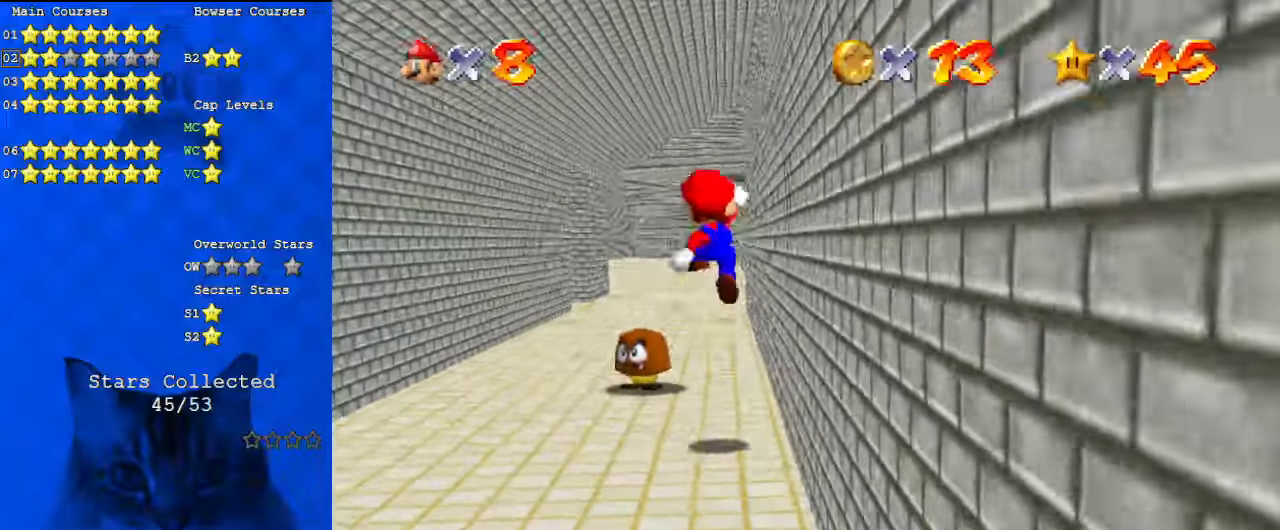
Gameplay with keyboard; each line is a JSON object with the keys held at the frame after it. "events" lists presses ("down") and releases ("up") of "a", "c", "ctrl", "d", "down", "left", "return", "right", "s", "shift", "up", "w", "x" and "y" between this image and that frame as [ms after this image, input, new state], when the widget could be followed in between. No other keys are recorded. Mouse input is not recorded.
{"keys": ["a", "right"], "events": [[34, "shift", "up"], [434, "a", "down"], [434, "left", "up"], [434, "right", "down"], [434, "up", "up"]]}
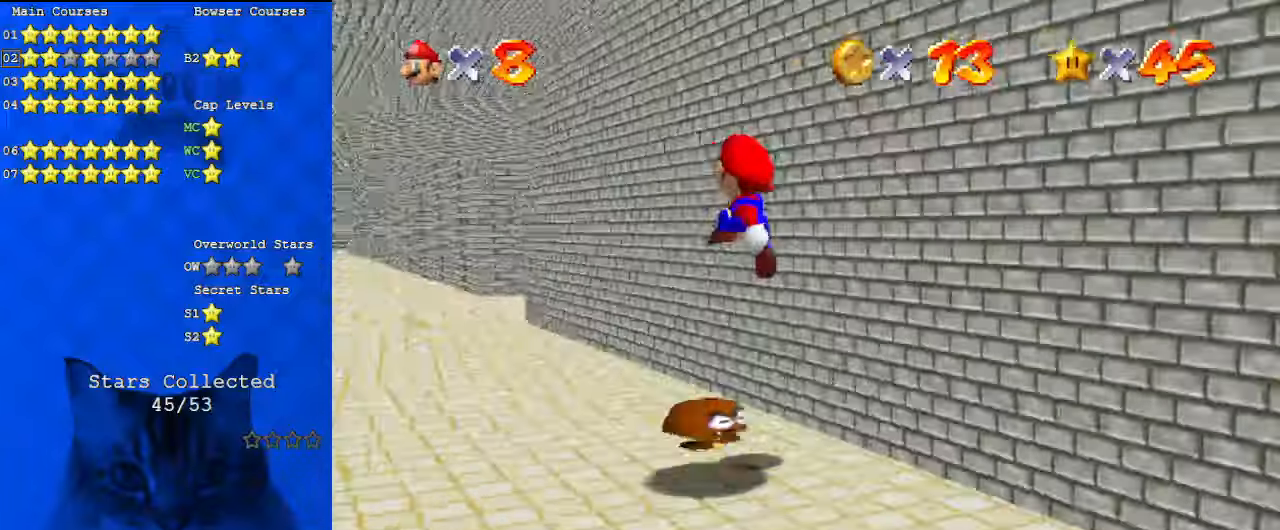
{"keys": ["left"], "events": [[67, "a", "up"], [134, "up", "down"], [167, "a", "down"], [234, "right", "up"], [267, "a", "up"], [367, "a", "down"], [367, "left", "down"], [400, "a", "up"], [400, "up", "up"]]}
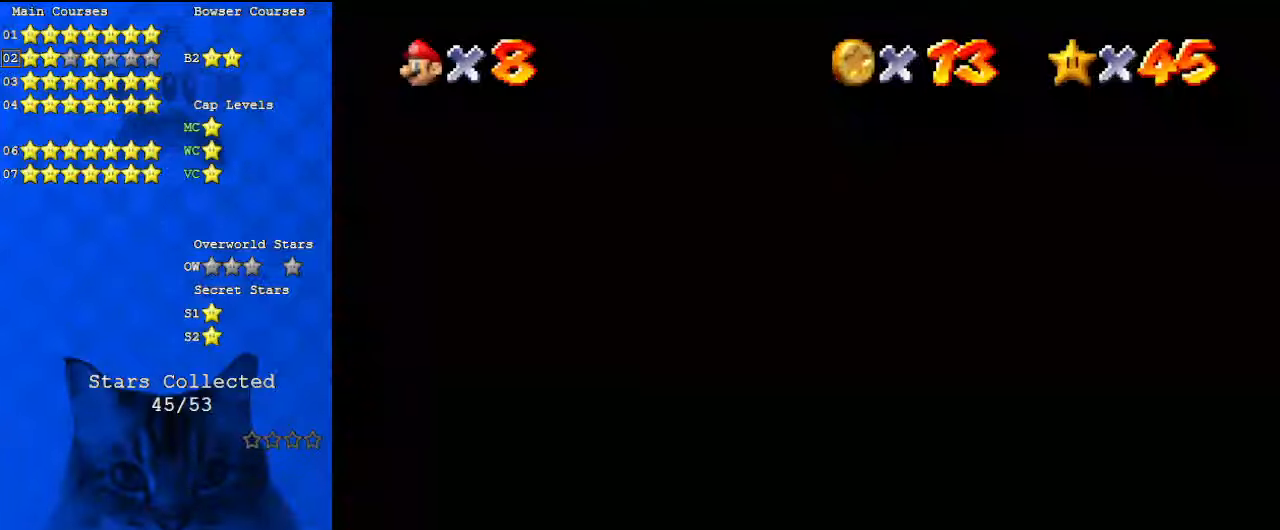
{"keys": ["up"], "events": [[34, "down", "down"], [34, "left", "up"], [134, "right", "down"], [167, "a", "down"], [334, "down", "up"], [367, "a", "up"], [400, "up", "down"], [500, "right", "up"]]}
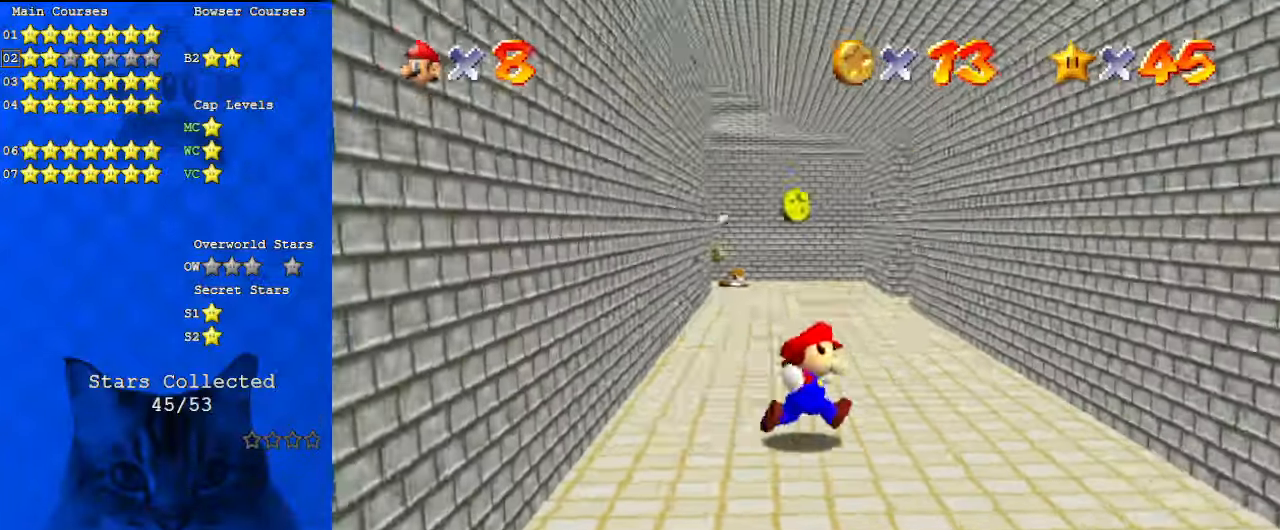
{"keys": ["up"], "events": [[367, "left", "down"], [434, "left", "up"], [434, "shift", "down"], [500, "shift", "up"]]}
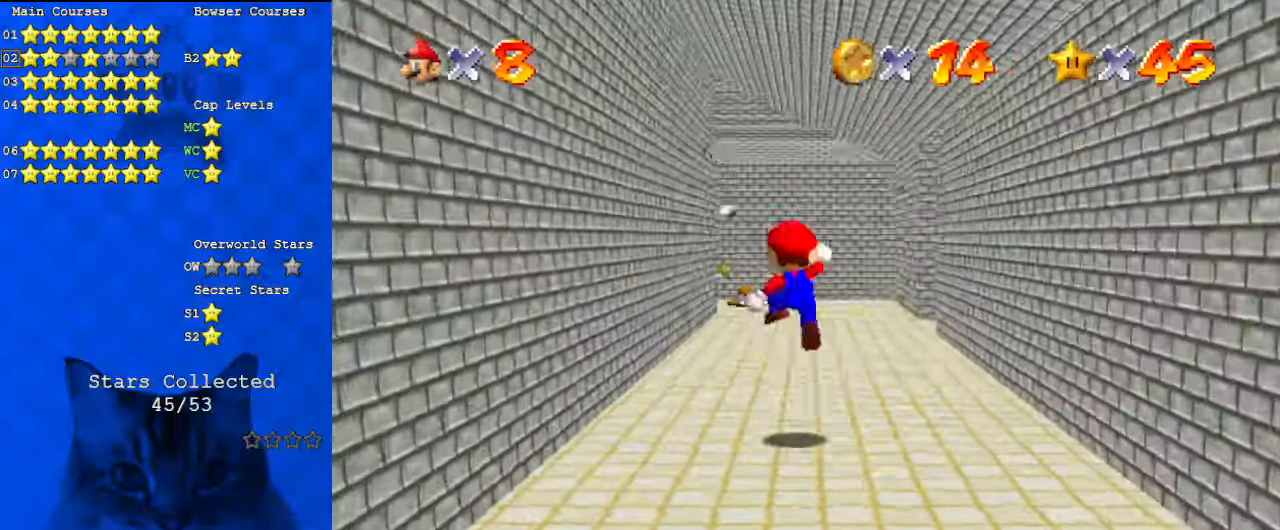
{"keys": ["shift", "up"], "events": [[167, "c", "down"], [234, "c", "up"], [400, "ctrl", "down"], [467, "ctrl", "up"], [467, "shift", "down"]]}
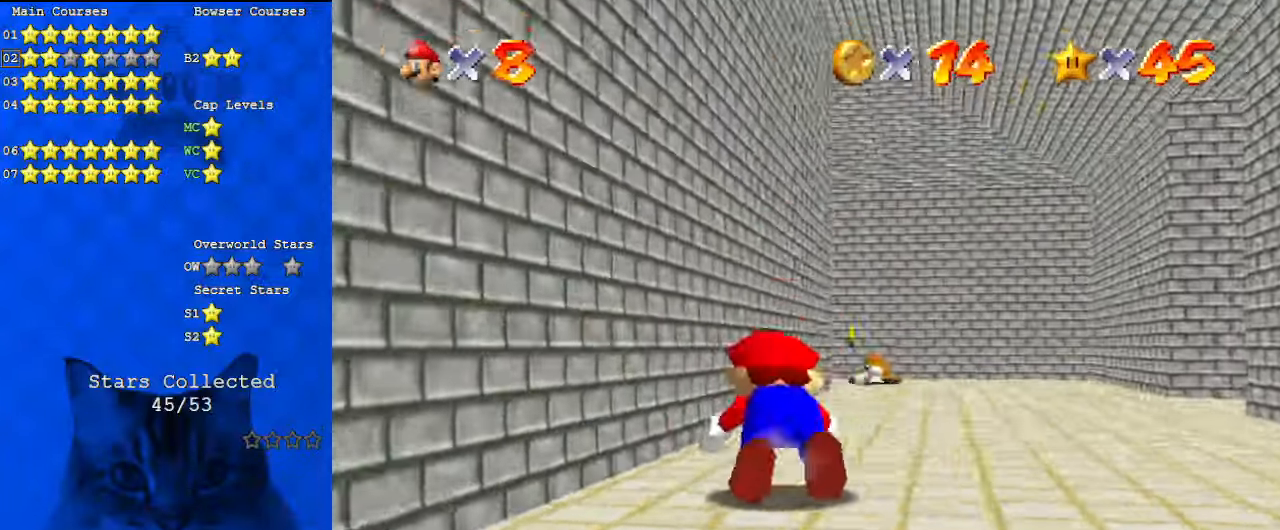
{"keys": ["shift", "up"], "events": [[300, "shift", "up"], [400, "shift", "down"]]}
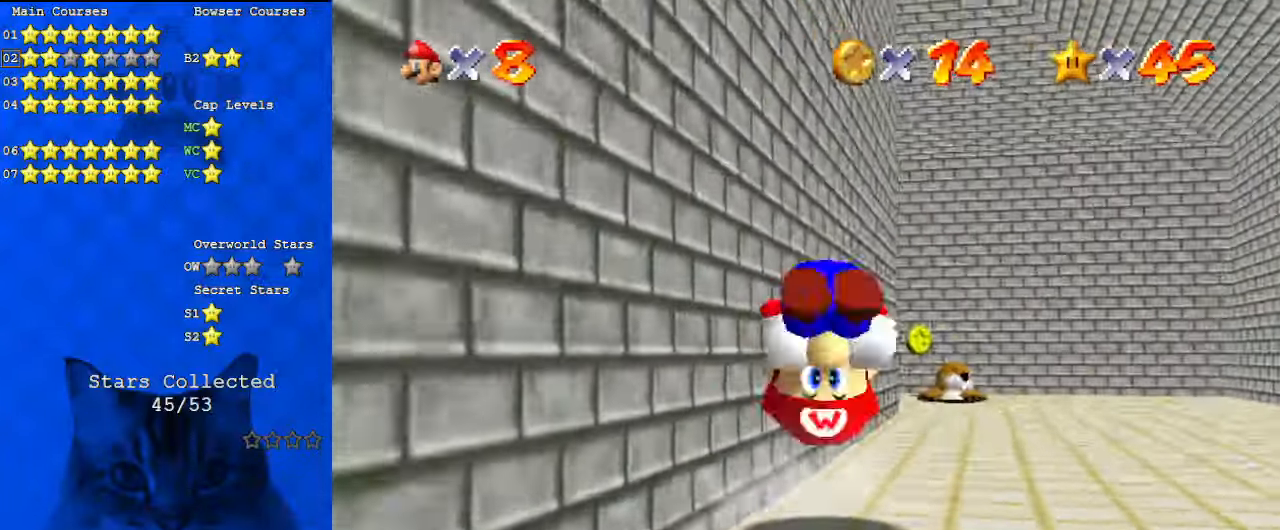
{"keys": ["right", "up"], "events": [[67, "shift", "up"], [234, "c", "down"], [300, "right", "down"], [367, "c", "up"]]}
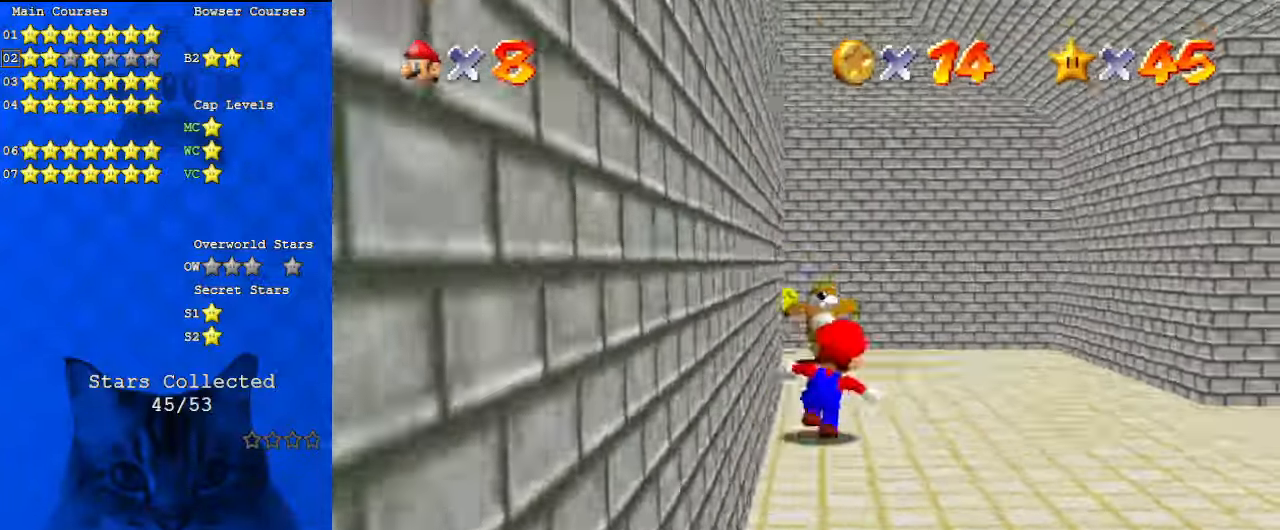
{"keys": ["up"], "events": [[334, "right", "up"]]}
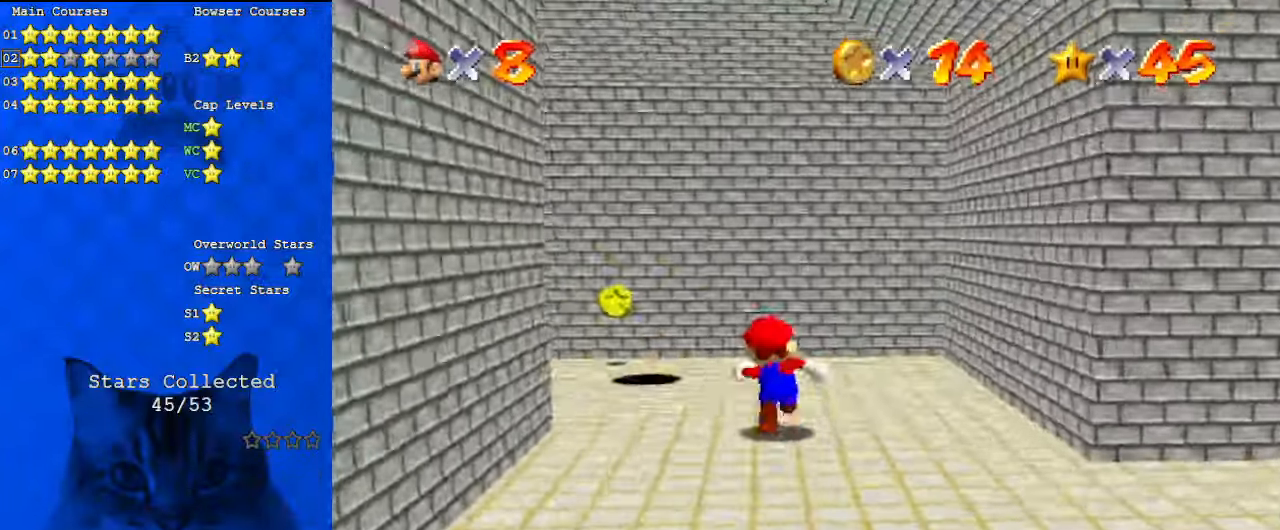
{"keys": ["right", "up"], "events": [[200, "d", "down"], [267, "d", "up"], [467, "right", "down"]]}
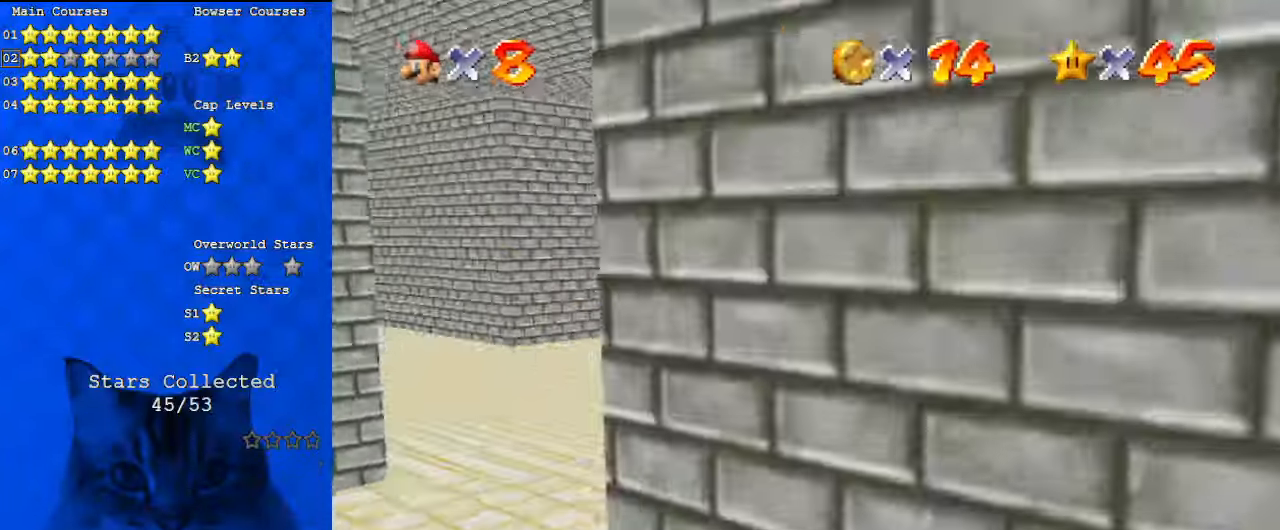
{"keys": ["d", "left", "up"], "events": [[67, "a", "down"], [67, "right", "up"], [100, "left", "down"], [200, "a", "up"], [234, "d", "down"], [234, "up", "up"], [367, "d", "up"], [434, "d", "down"], [434, "up", "down"]]}
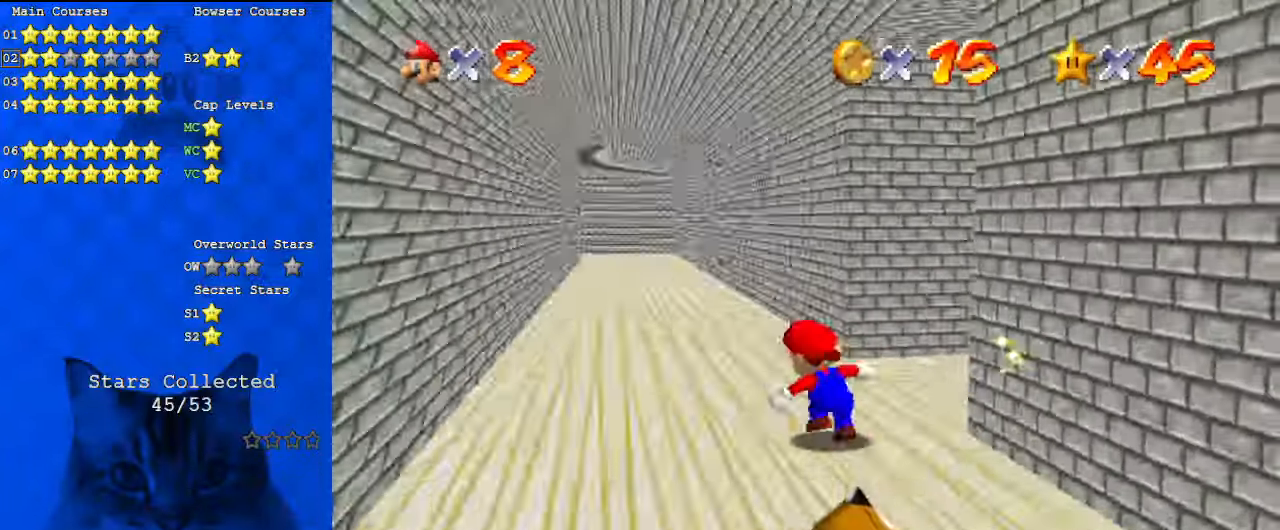
{"keys": ["a", "right", "up"], "events": [[34, "left", "up"], [67, "d", "up"], [67, "right", "down"], [167, "a", "down"], [267, "up", "up"], [300, "a", "up"], [334, "a", "down"], [400, "up", "down"]]}
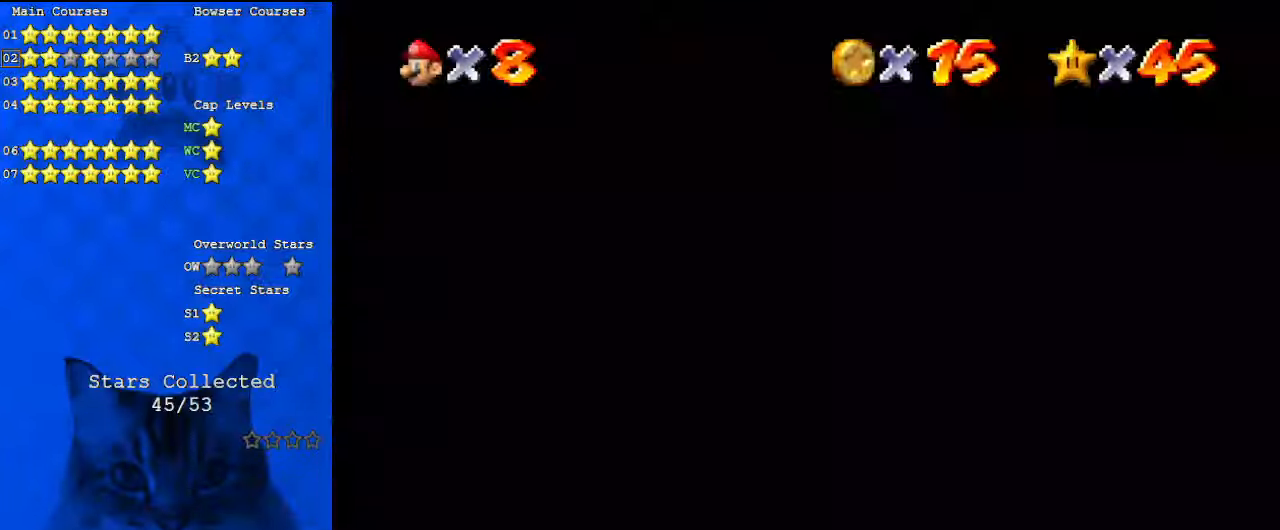
{"keys": ["up"], "events": [[34, "a", "up"], [34, "right", "up"], [367, "ctrl", "down"], [500, "ctrl", "up"]]}
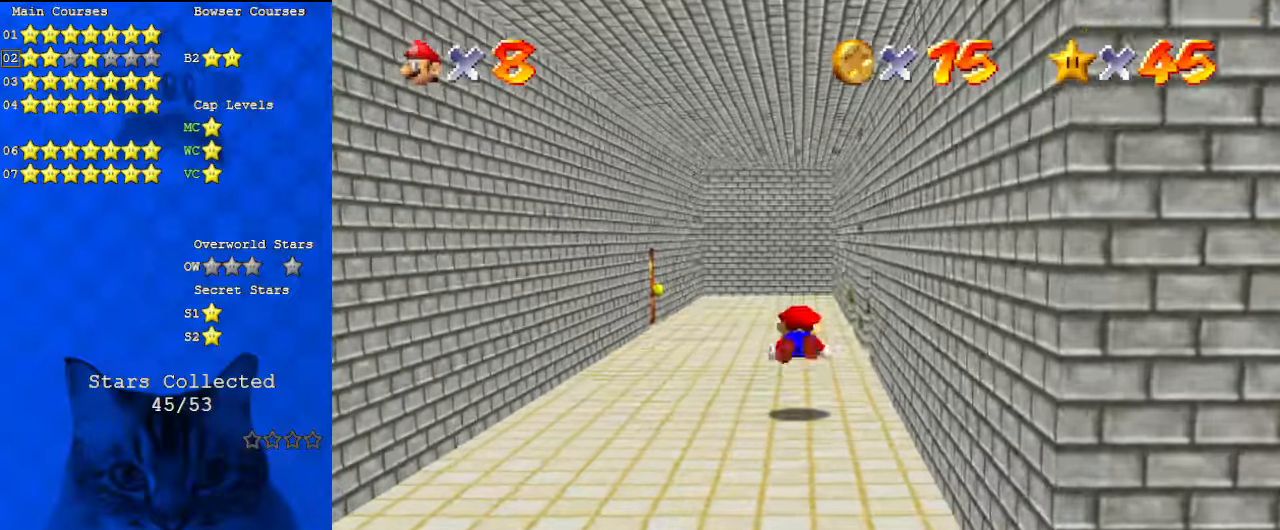
{"keys": ["up"], "events": [[234, "shift", "down"], [400, "shift", "up"]]}
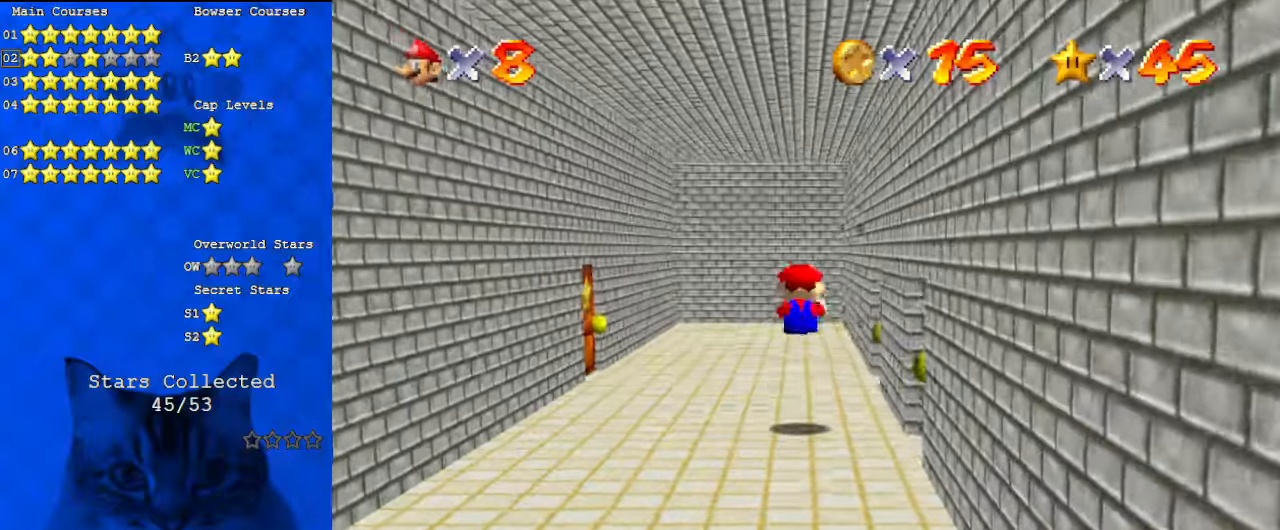
{"keys": ["down", "left"], "events": [[34, "up", "up"], [334, "left", "down"], [400, "down", "down"]]}
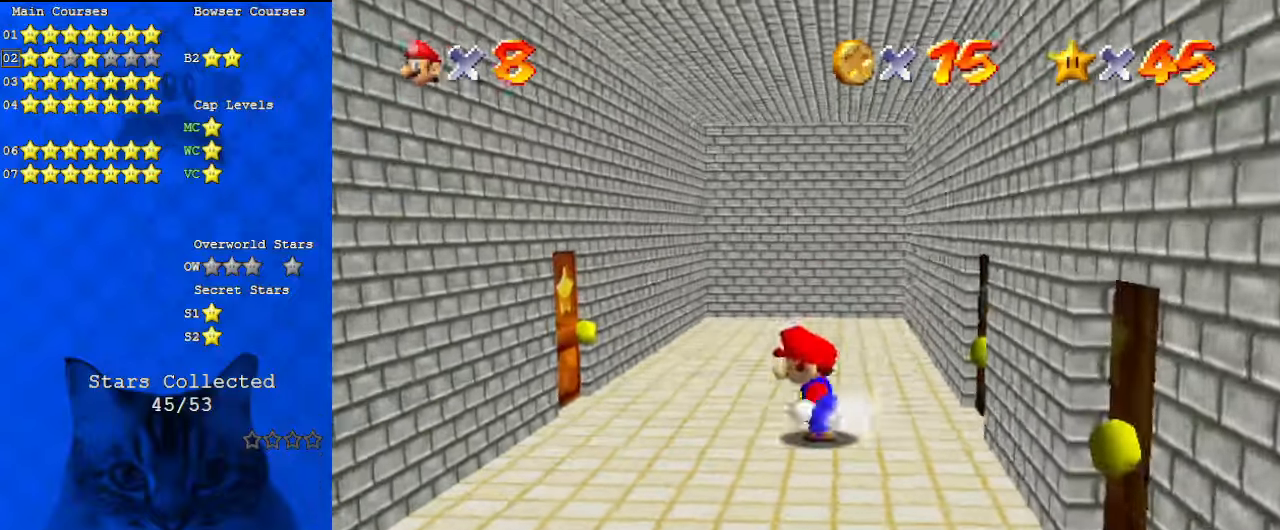
{"keys": ["down", "shift", "y"], "events": [[67, "left", "up"], [300, "y", "down"], [334, "shift", "down"]]}
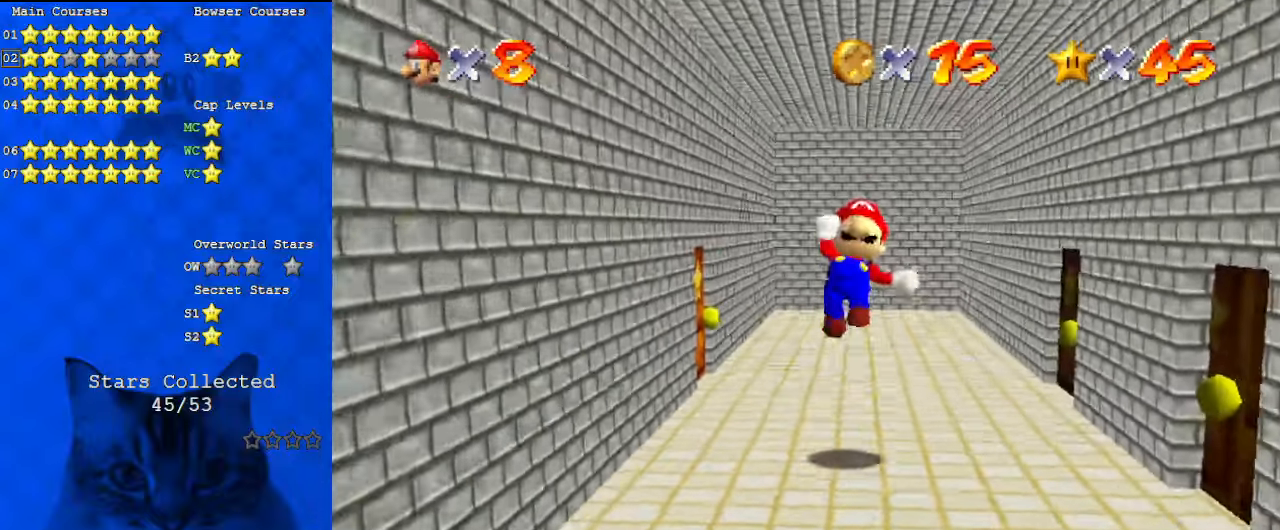
{"keys": ["down", "y"], "events": [[67, "shift", "up"]]}
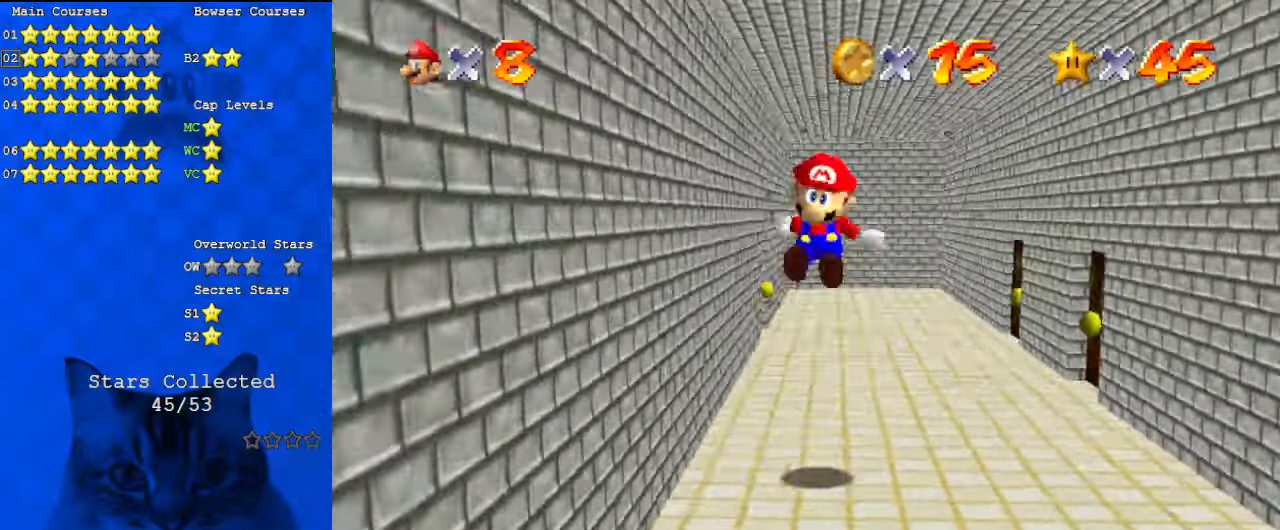
{"keys": ["down", "shift"], "events": [[200, "shift", "down"], [200, "y", "up"]]}
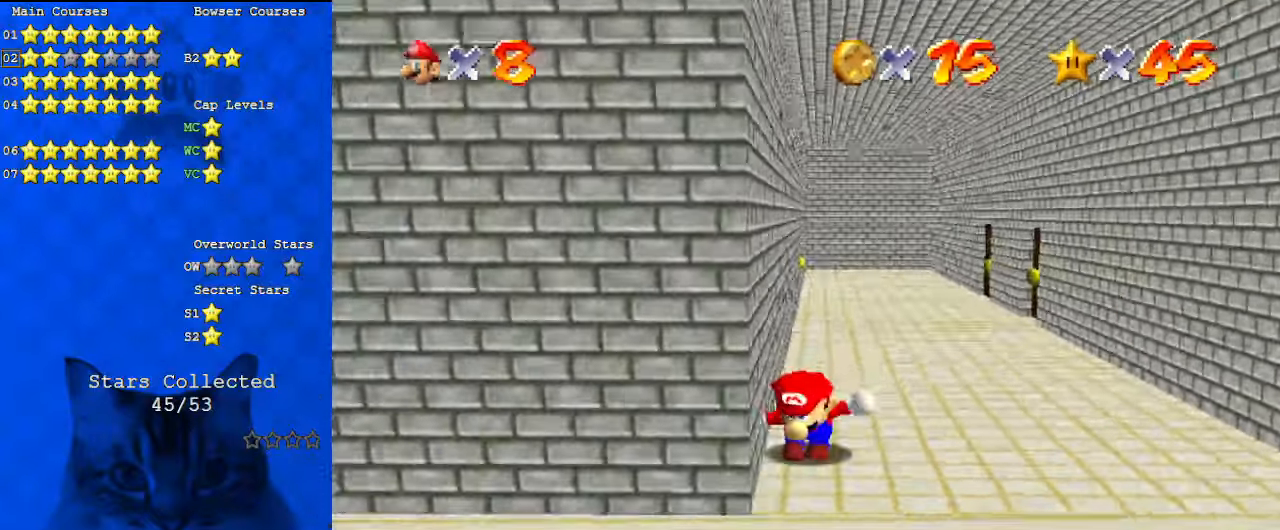
{"keys": ["d"], "events": [[100, "ctrl", "down"], [167, "shift", "up"], [234, "ctrl", "up"], [234, "d", "down"], [267, "down", "up"], [267, "left", "down"], [367, "d", "up"], [367, "left", "up"], [400, "d", "down"]]}
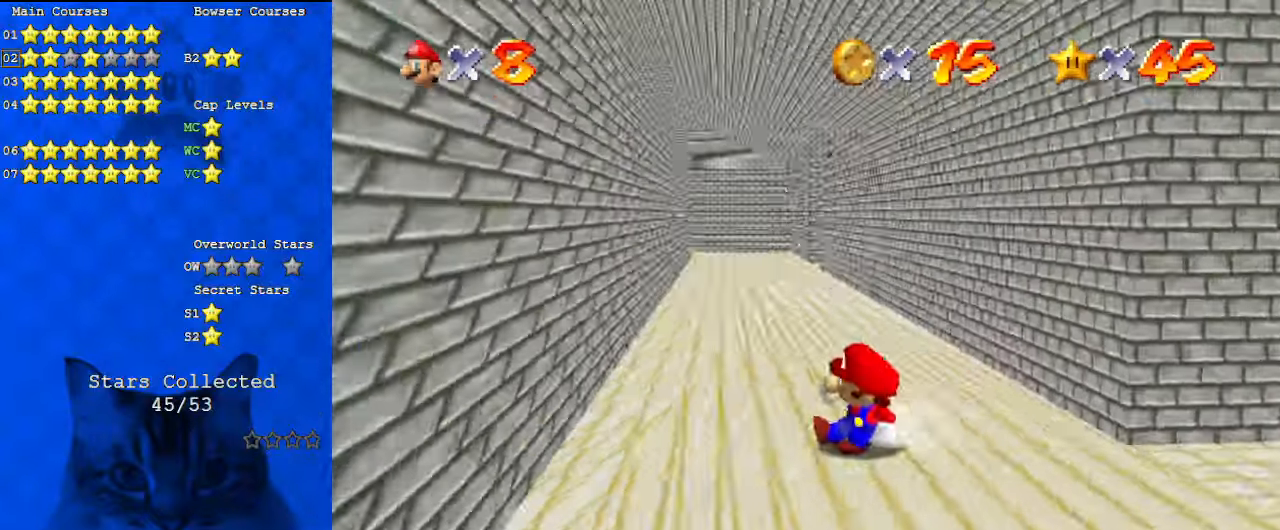
{"keys": ["up"], "events": [[34, "up", "down"], [100, "d", "up"], [100, "left", "down"], [134, "left", "up"], [367, "shift", "down"], [467, "shift", "up"]]}
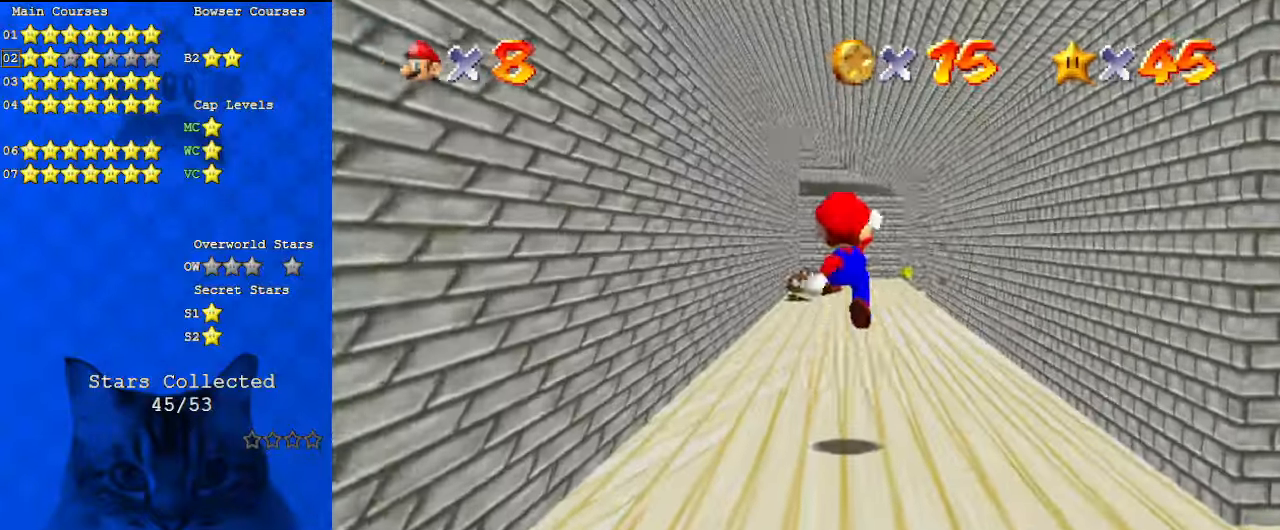
{"keys": ["ctrl", "shift", "up"], "events": [[67, "c", "down"], [200, "c", "up"], [334, "ctrl", "down"], [367, "ctrl", "up"], [467, "ctrl", "down"], [467, "shift", "down"]]}
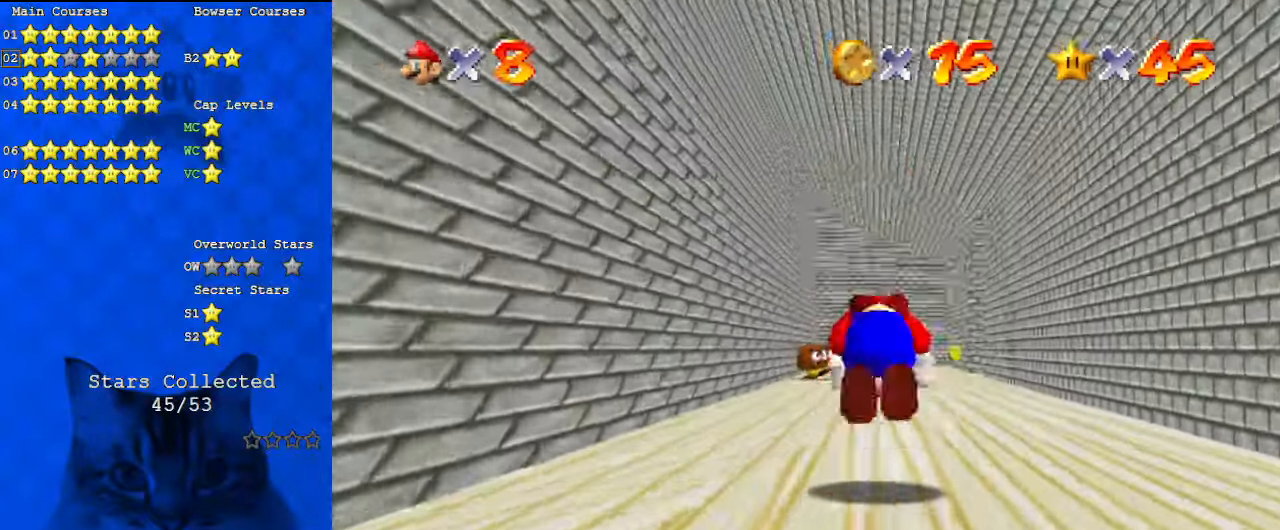
{"keys": ["up"], "events": [[200, "ctrl", "up"], [300, "shift", "up"]]}
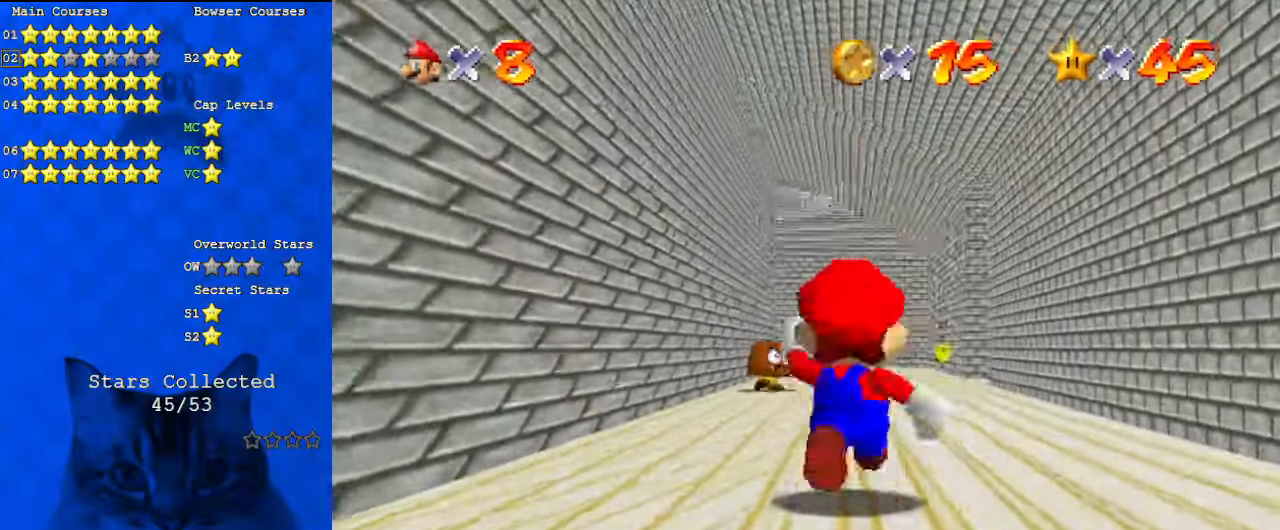
{"keys": ["left", "up"], "events": [[67, "right", "down"], [167, "right", "up"], [200, "c", "down"], [400, "c", "up"], [434, "left", "down"]]}
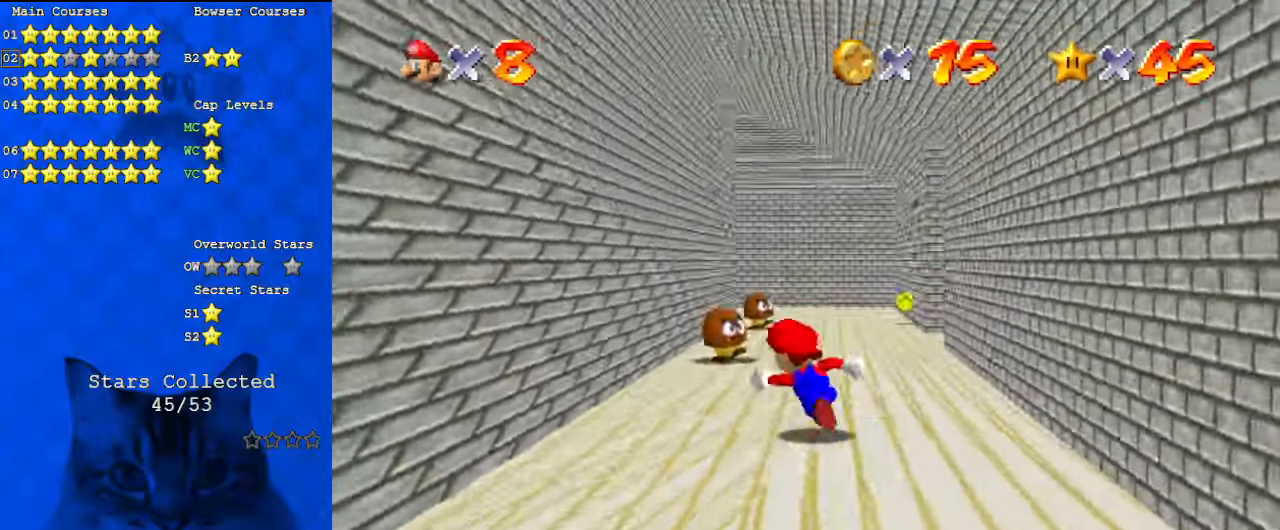
{"keys": ["up"], "events": [[234, "left", "up"]]}
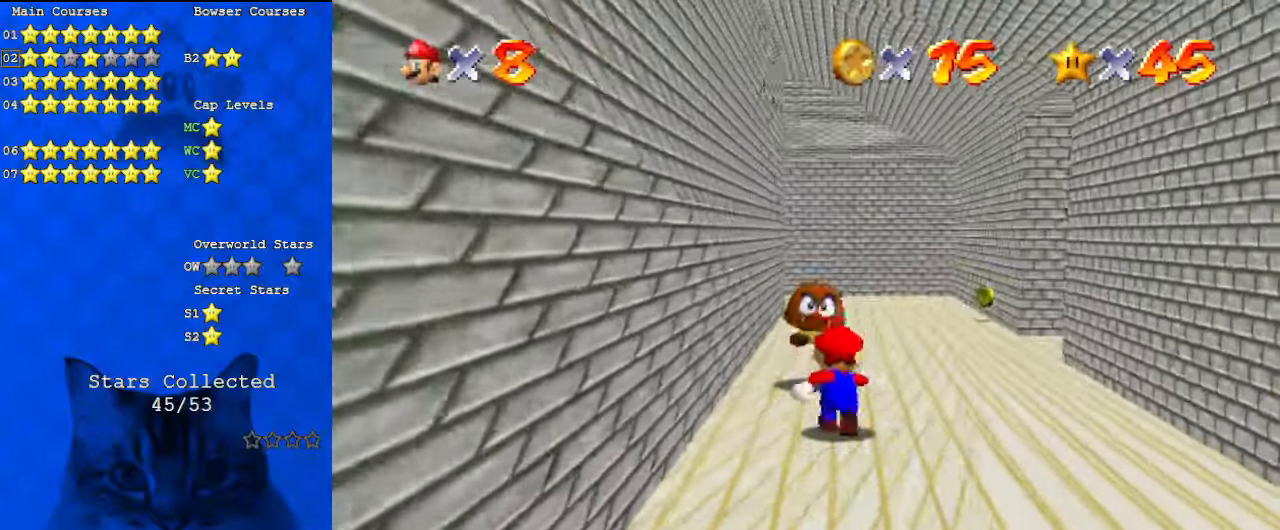
{"keys": ["down"], "events": [[34, "ctrl", "down"], [34, "shift", "down"], [134, "up", "up"], [234, "ctrl", "up"], [234, "down", "down"], [234, "left", "down"], [234, "shift", "up"], [334, "left", "up"]]}
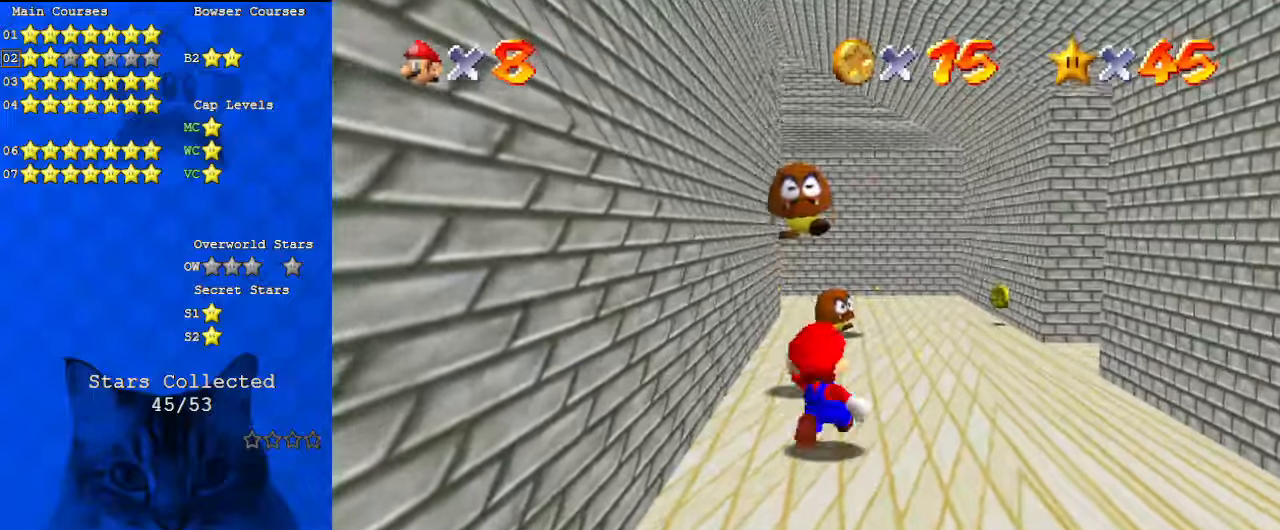
{"keys": ["shift", "up"], "events": [[134, "down", "up"], [334, "up", "down"], [467, "shift", "down"]]}
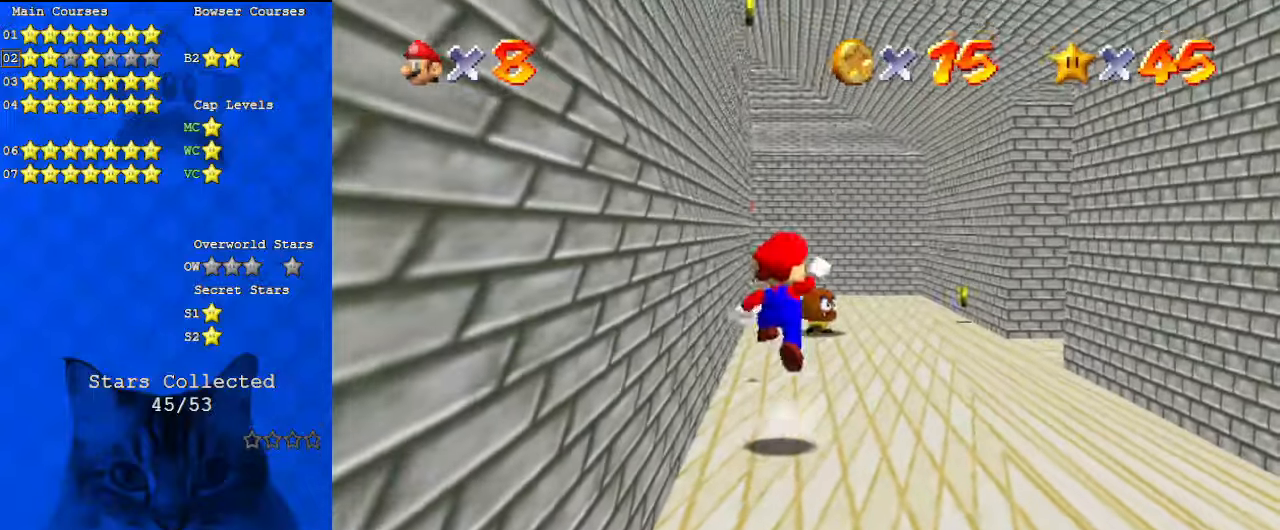
{"keys": ["up"], "events": [[100, "shift", "up"], [200, "ctrl", "down"], [400, "ctrl", "up"]]}
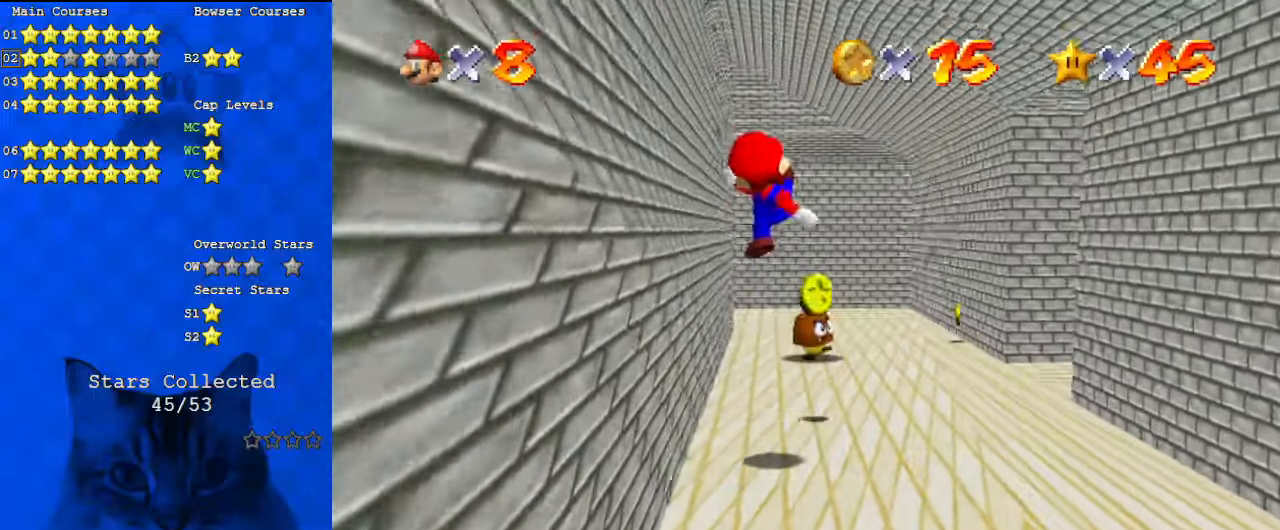
{"keys": ["right", "up"], "events": [[67, "right", "down"]]}
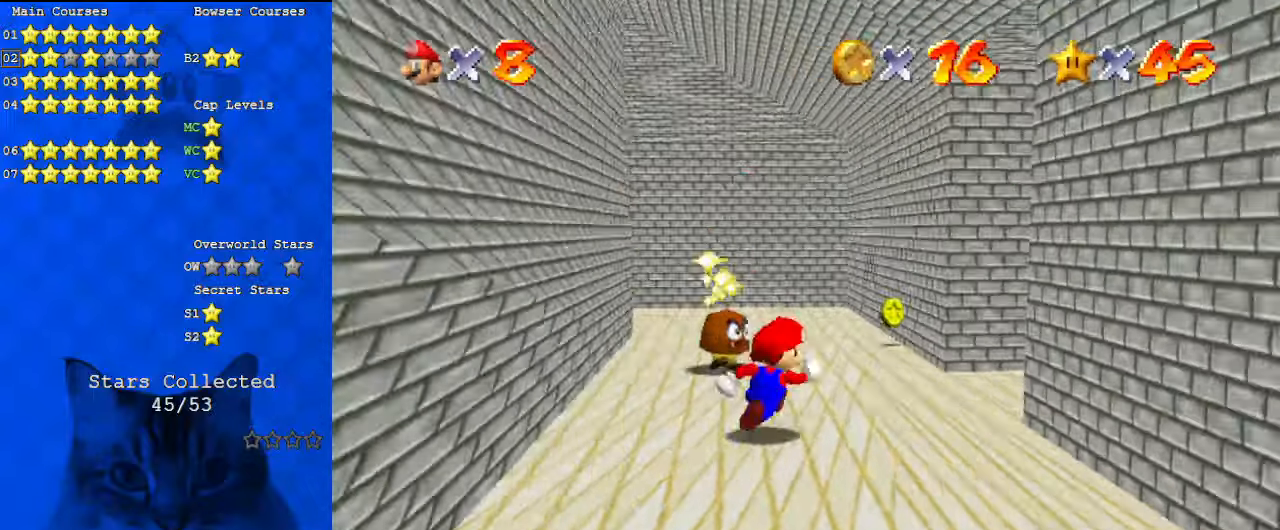
{"keys": ["right", "up"], "events": [[367, "right", "up"], [500, "right", "down"]]}
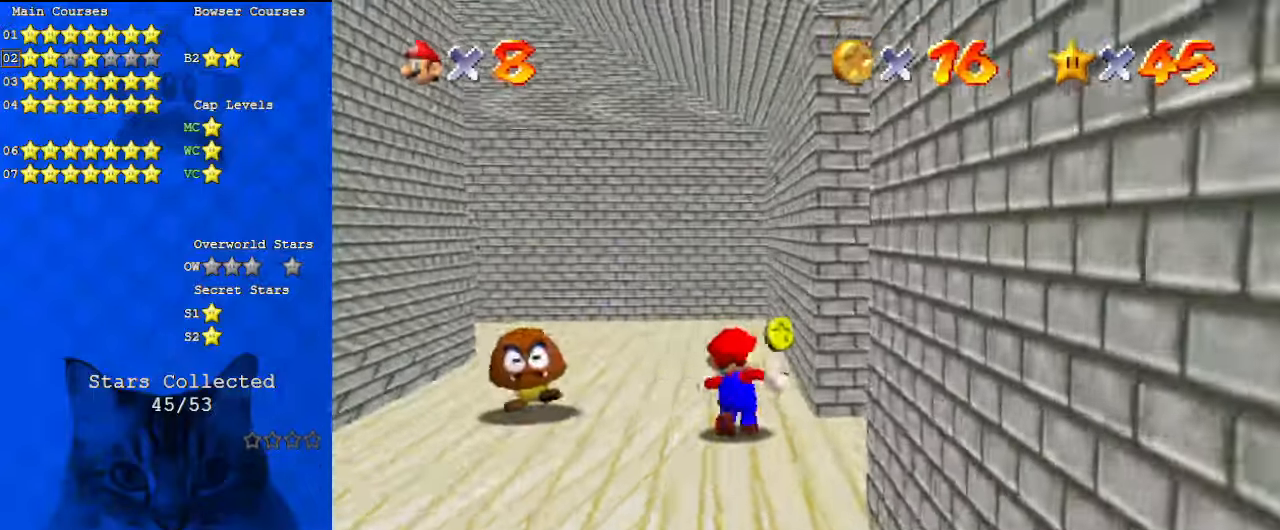
{"keys": ["left"], "events": [[34, "right", "up"], [200, "up", "up"], [367, "left", "down"], [367, "up", "down"], [400, "up", "up"]]}
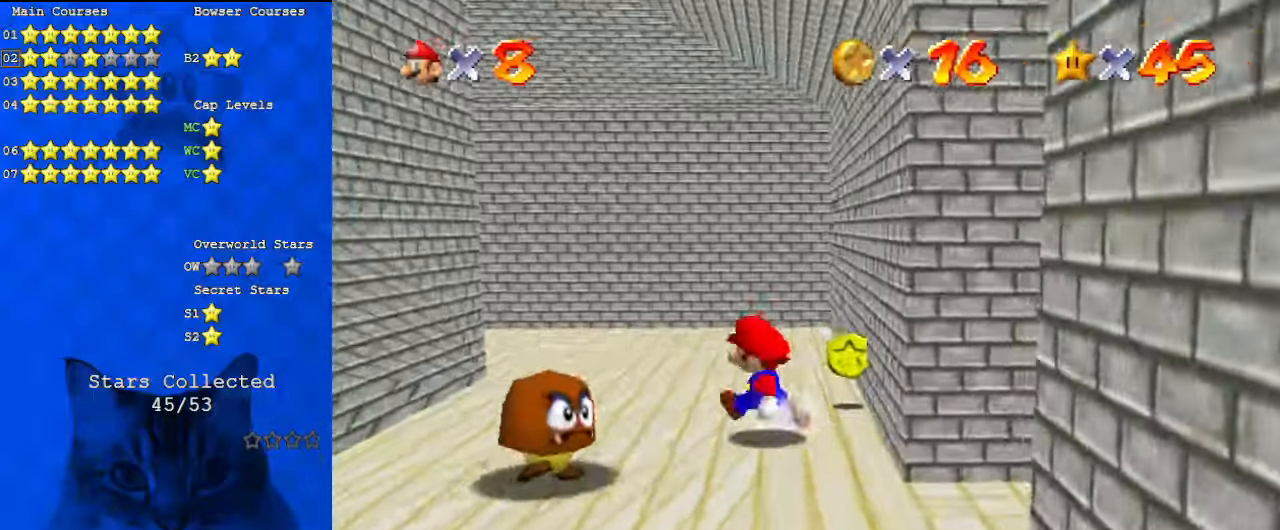
{"keys": ["down"], "events": [[67, "down", "down"], [134, "left", "up"], [300, "ctrl", "down"], [300, "shift", "down"], [367, "right", "down"], [467, "ctrl", "up"], [467, "right", "up"], [467, "shift", "up"]]}